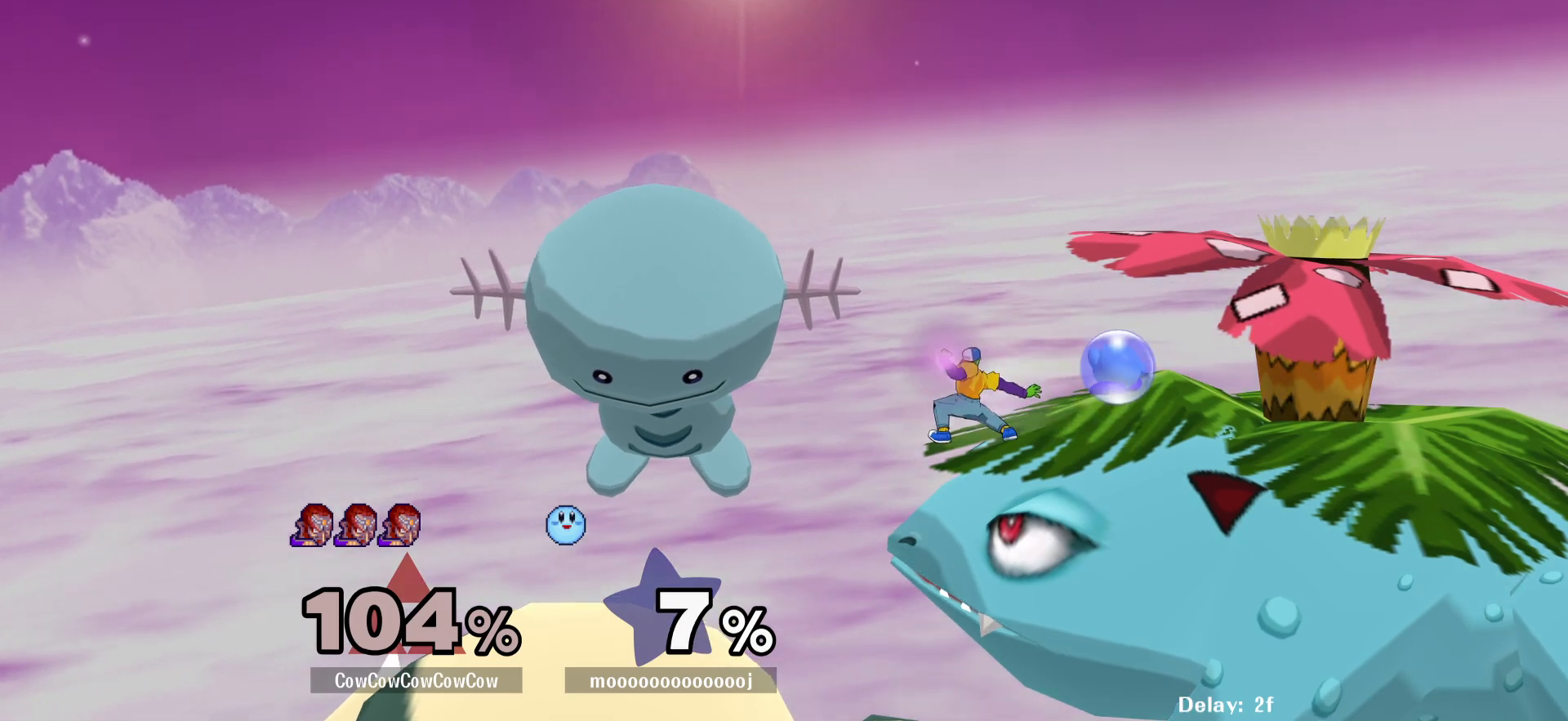
Gameplay with a controller (arcade stick); each line is a JSON object with the inputs held at the frame after it. "events" lists button and stick changes between this image and that frame as [ms after this image, input, new state], when the widget could be followed in between. Not read: L3 R3.
{"buttons": [], "events": [[17, "B", "down"], [150, "B", "up"], [433, "DPAD_RIGHT", "up"]]}
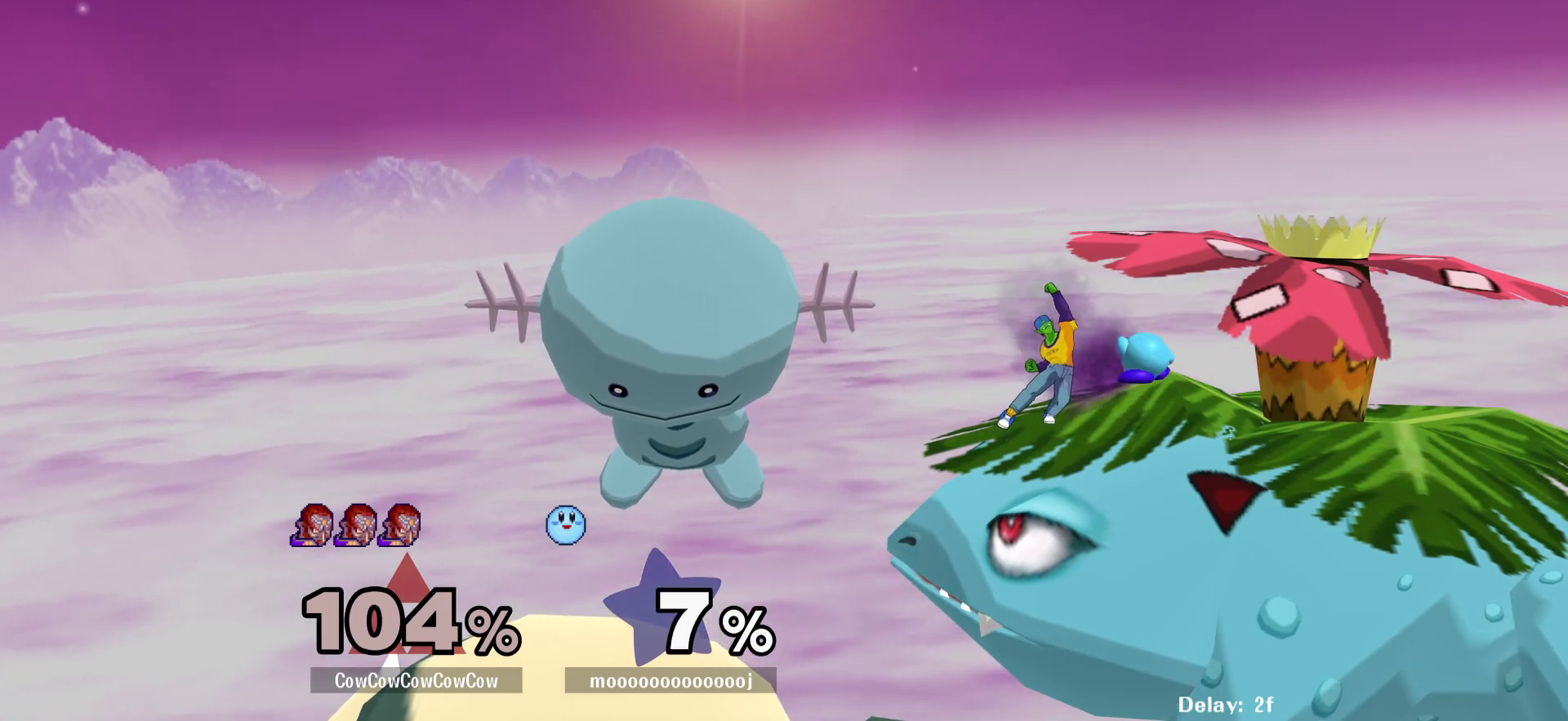
{"buttons": ["A", "DPAD_DOWN", "DPAD_RIGHT"], "events": [[50, "DPAD_DOWN", "down"], [167, "A", "down"], [250, "A", "up"], [333, "A", "down"], [383, "A", "up"], [450, "A", "down"], [500, "DPAD_RIGHT", "down"]]}
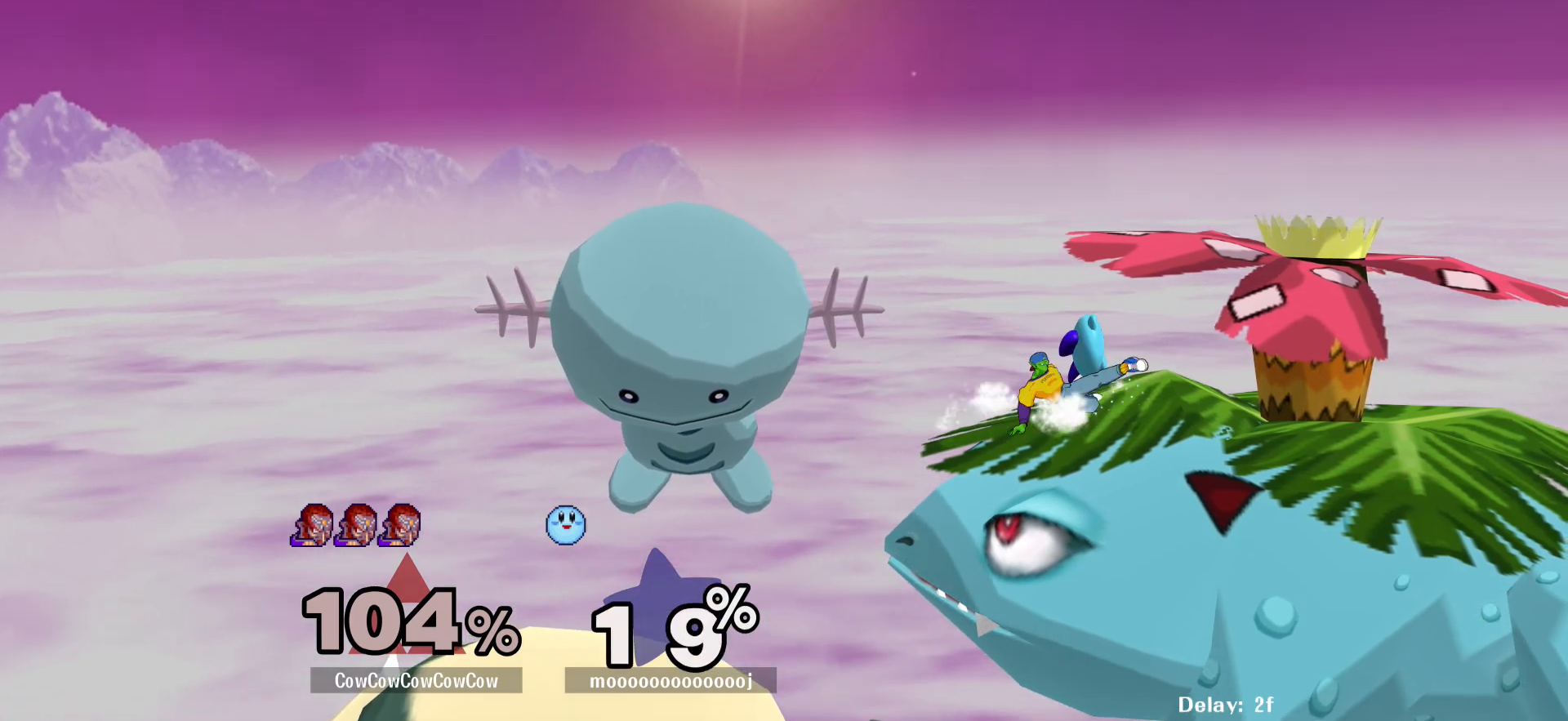
{"buttons": ["DPAD_RIGHT"], "events": [[83, "A", "up"], [117, "DPAD_DOWN", "up"], [183, "DPAD_RIGHT", "up"], [317, "DPAD_RIGHT", "down"], [367, "Y", "down"], [417, "Y", "up"]]}
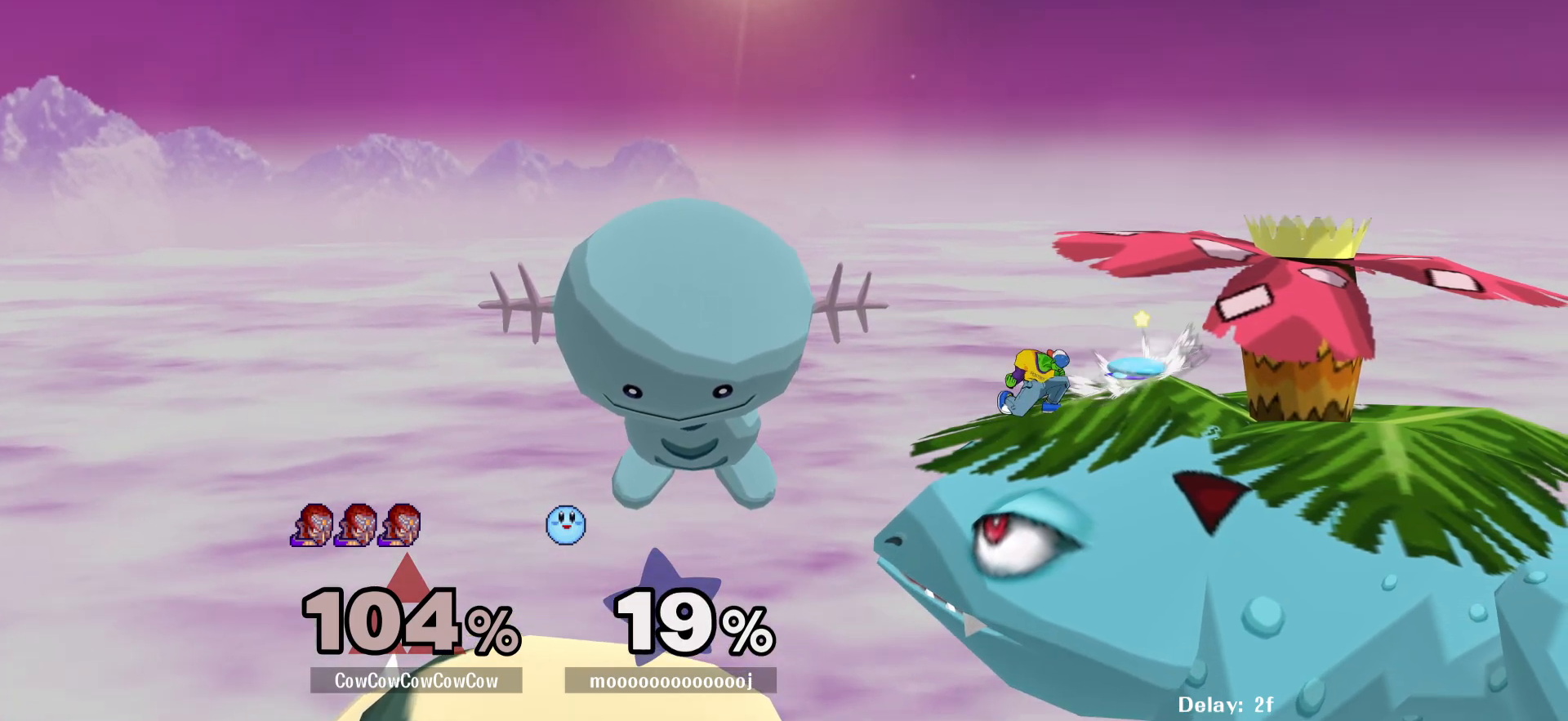
{"buttons": ["DPAD_RIGHT"], "events": [[17, "C_DOWN", "down"], [200, "C_DOWN", "up"]]}
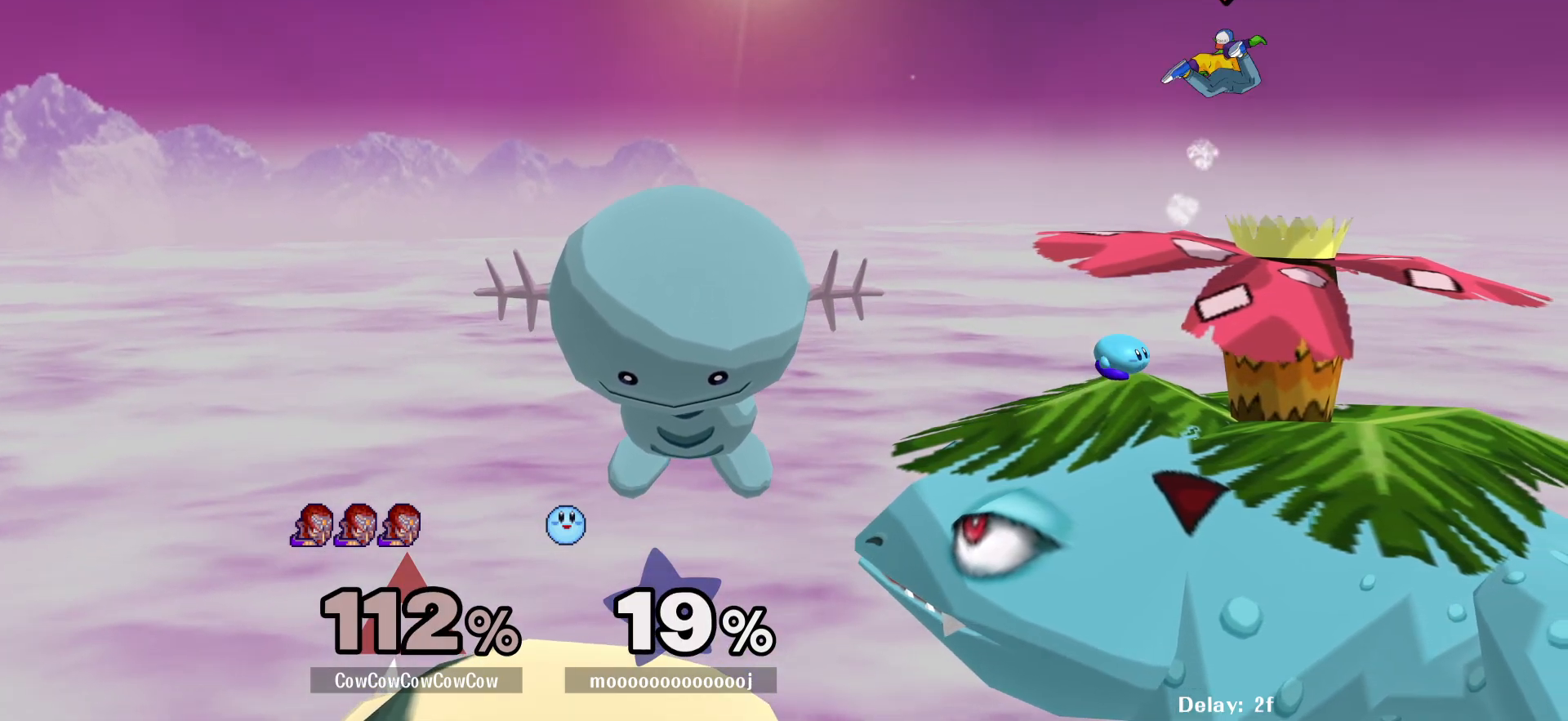
{"buttons": [], "events": [[50, "DPAD_RIGHT", "up"]]}
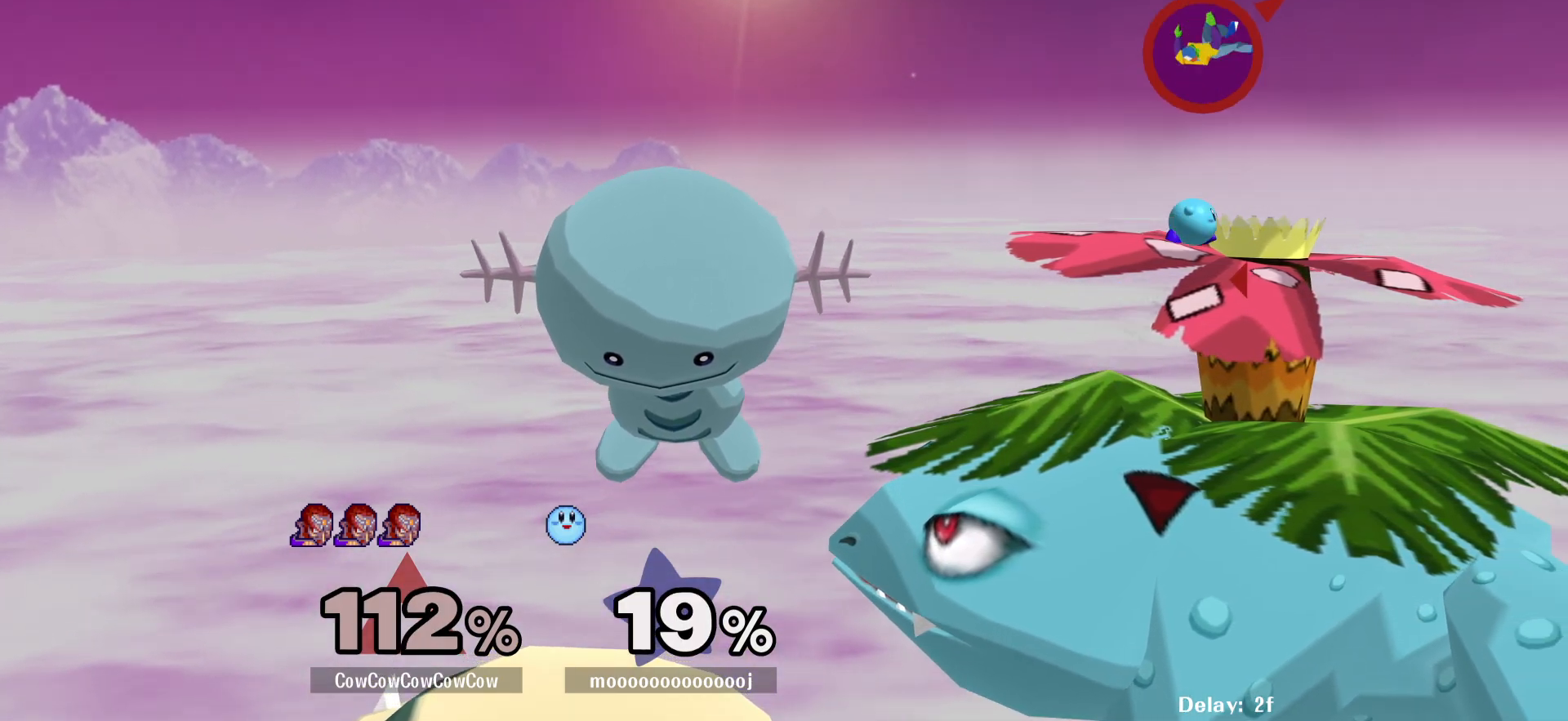
{"buttons": ["DPAD_DOWN", "DPAD_LEFT"], "events": [[283, "DPAD_RIGHT", "down"], [350, "DPAD_DOWN", "down"], [417, "DPAD_LEFT", "down"], [467, "DPAD_RIGHT", "up"]]}
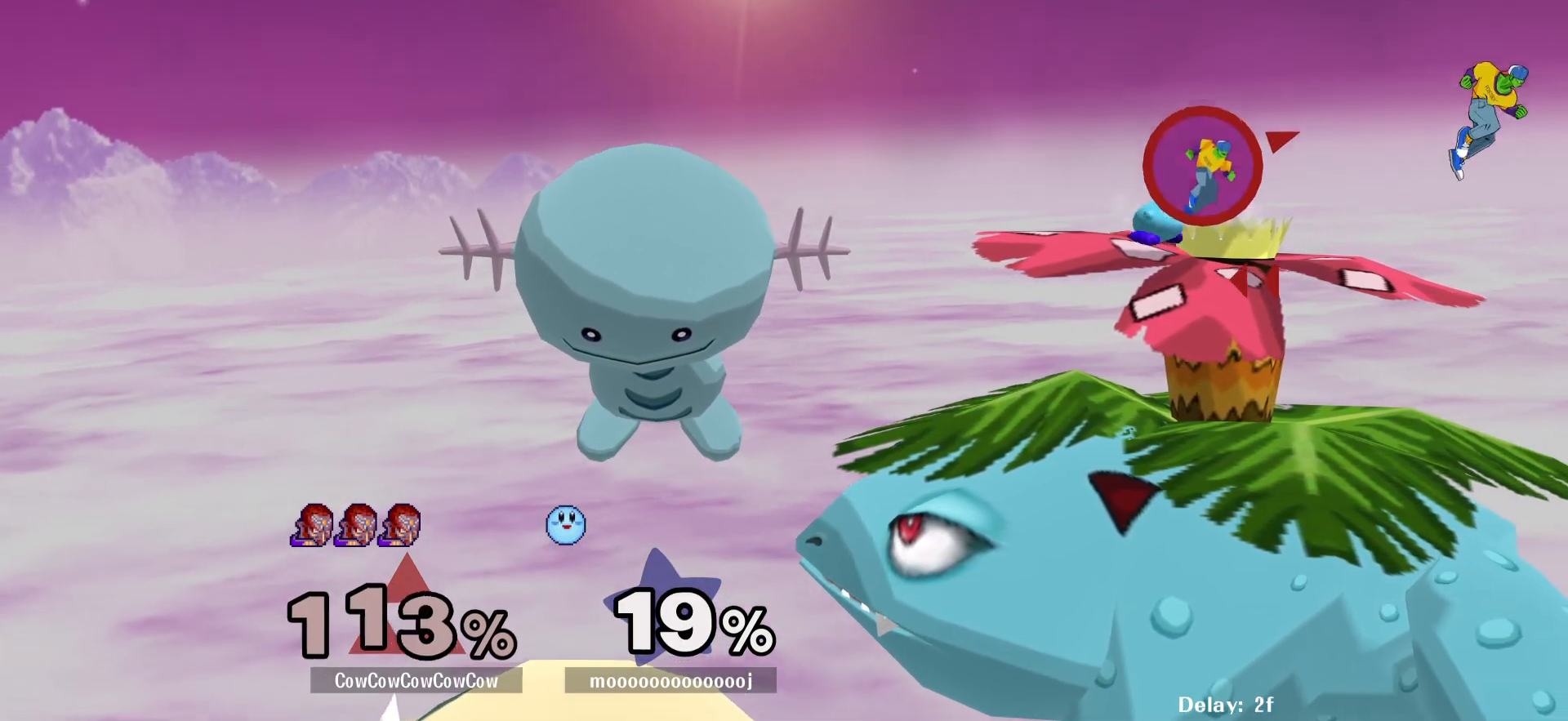
{"buttons": ["DPAD_LEFT"], "events": [[33, "DPAD_DOWN", "up"], [283, "Y", "down"], [417, "Y", "up"]]}
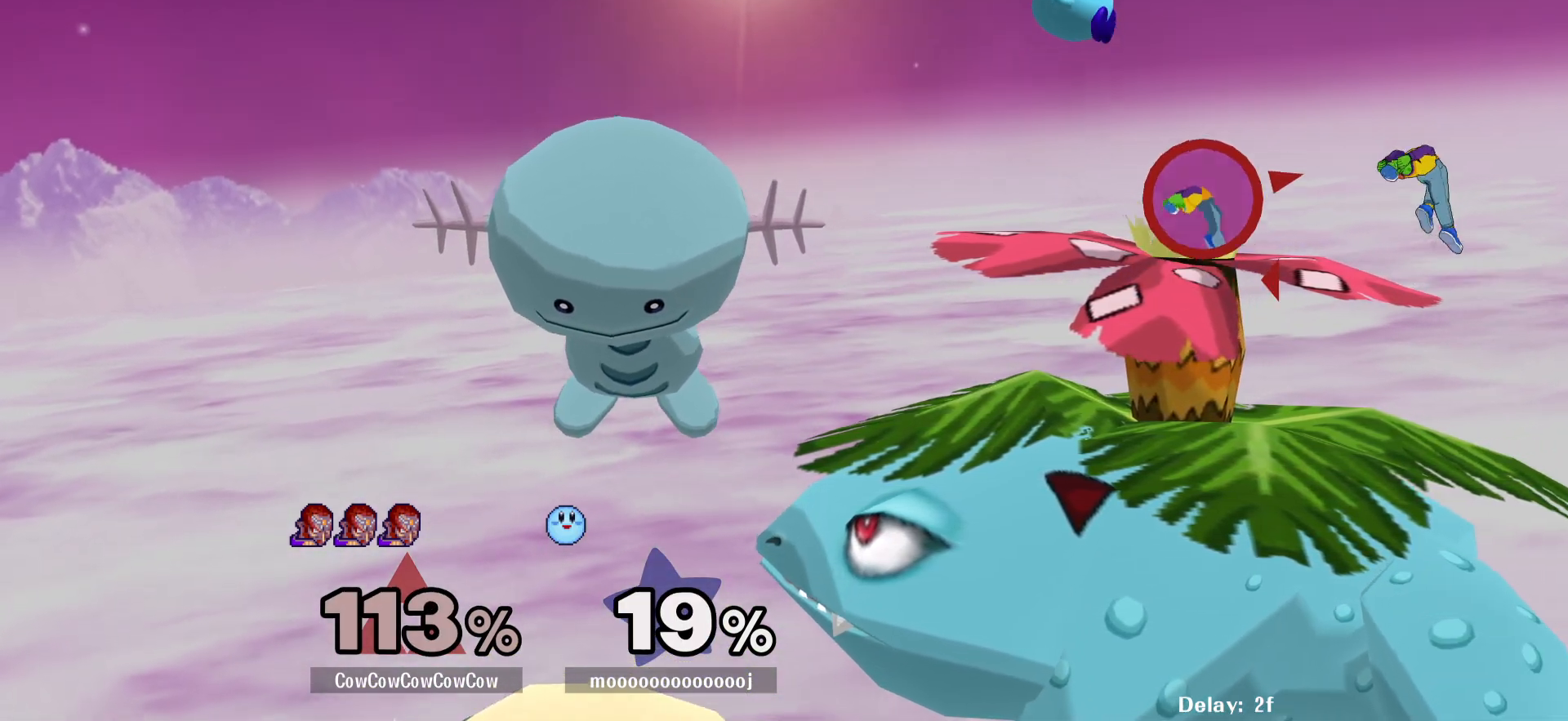
{"buttons": ["DPAD_RIGHT"], "events": [[250, "DPAD_DOWN", "down"], [333, "DPAD_RIGHT", "down"], [350, "DPAD_LEFT", "up"], [400, "R1", "down"], [417, "DPAD_DOWN", "up"], [500, "R1", "up"]]}
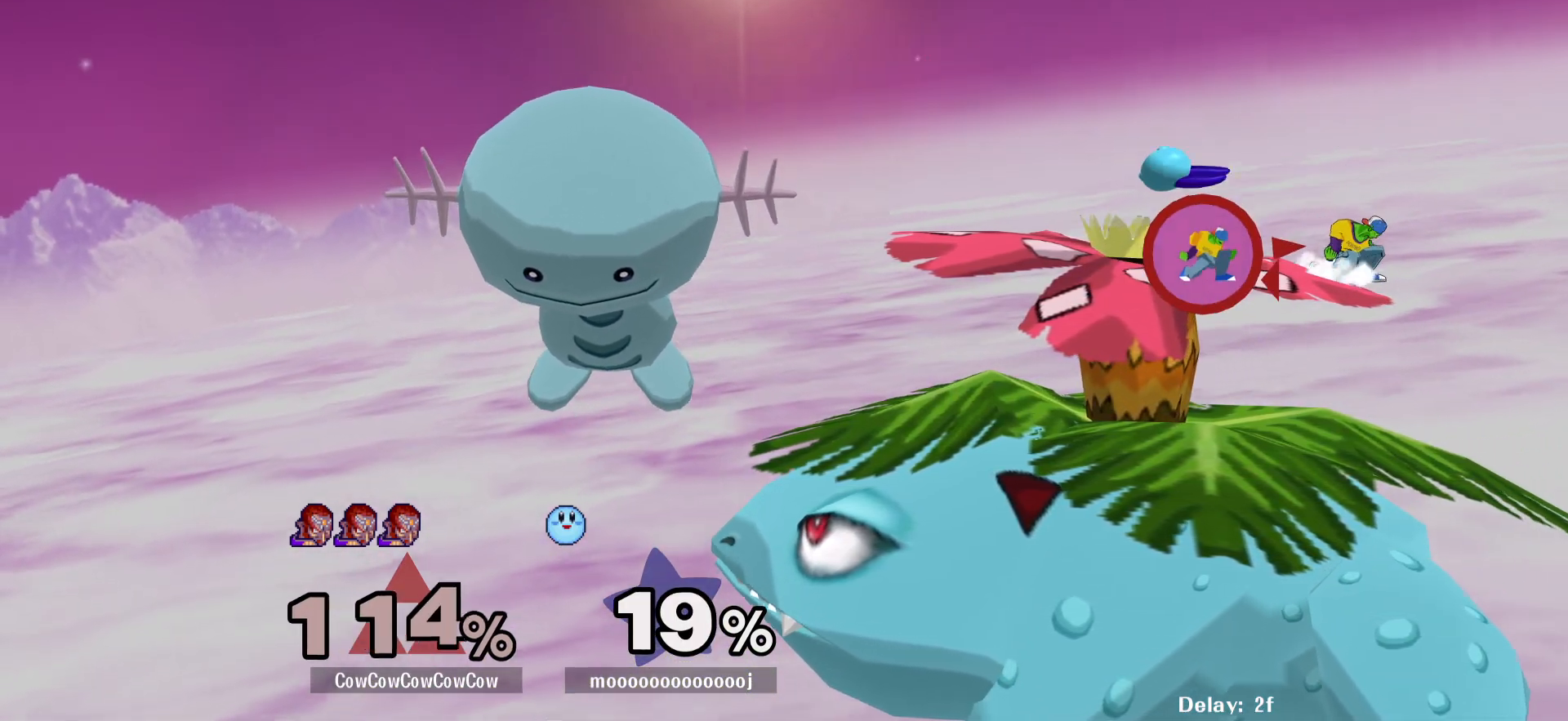
{"buttons": ["DPAD_LEFT"], "events": [[117, "DPAD_DOWN", "down"], [200, "DPAD_RIGHT", "up"], [217, "DPAD_LEFT", "down"], [217, "Y", "down"], [250, "DPAD_DOWN", "up"], [350, "Y", "up"]]}
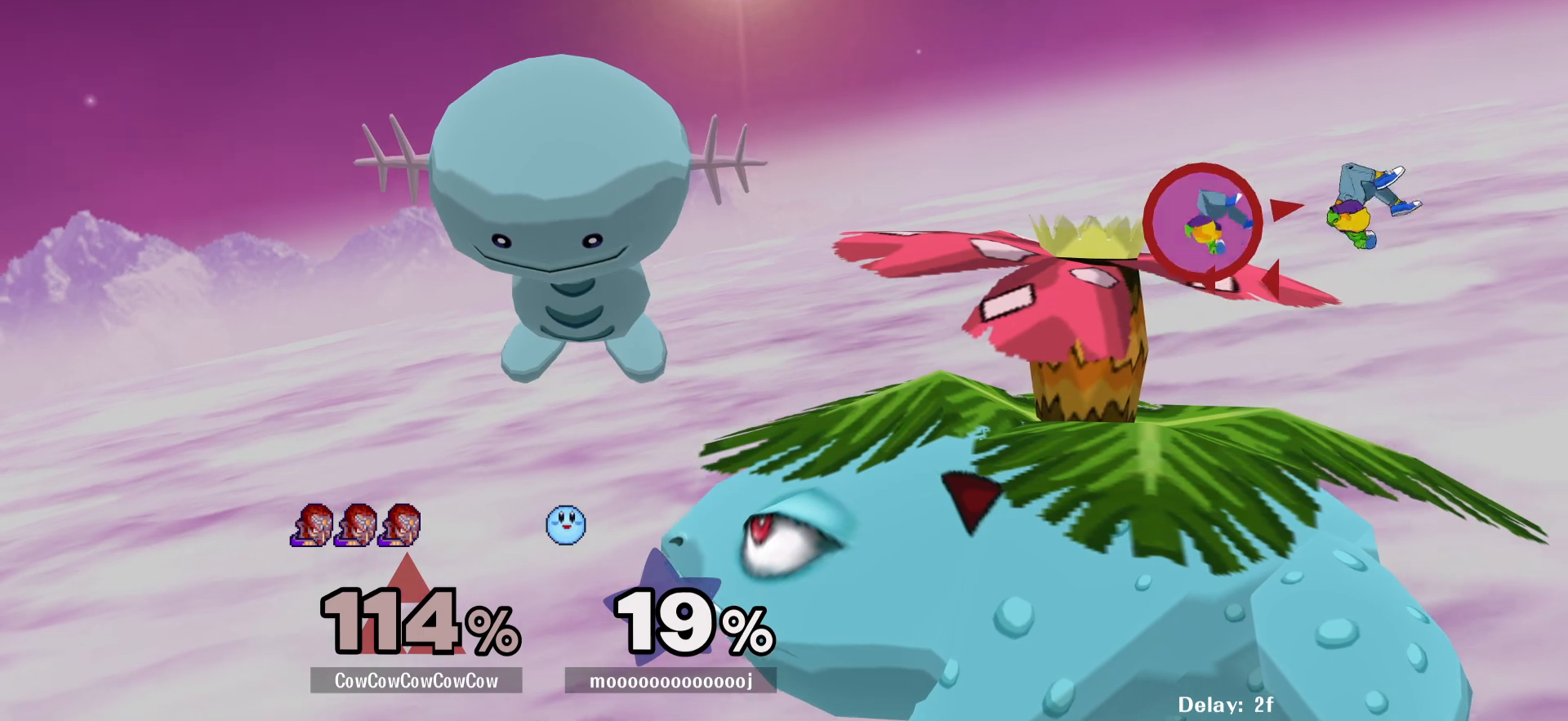
{"buttons": ["DPAD_LEFT"], "events": [[67, "DPAD_DOWN", "down"], [117, "R1", "down"], [200, "DPAD_DOWN", "up"], [217, "R1", "up"]]}
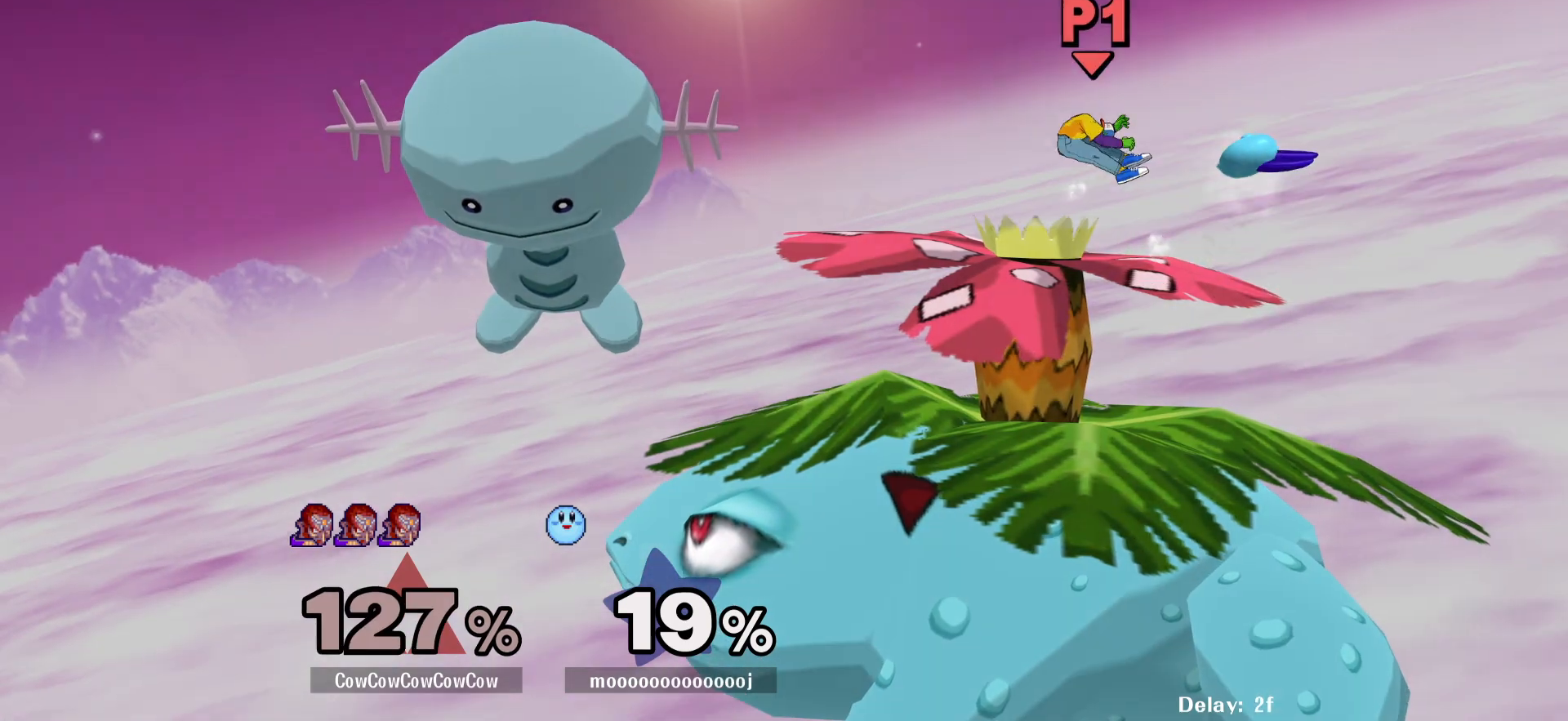
{"buttons": [], "events": [[33, "DPAD_LEFT", "up"], [83, "DPAD_RIGHT", "down"], [200, "L1", "down"], [350, "L1", "up"], [383, "DPAD_RIGHT", "up"]]}
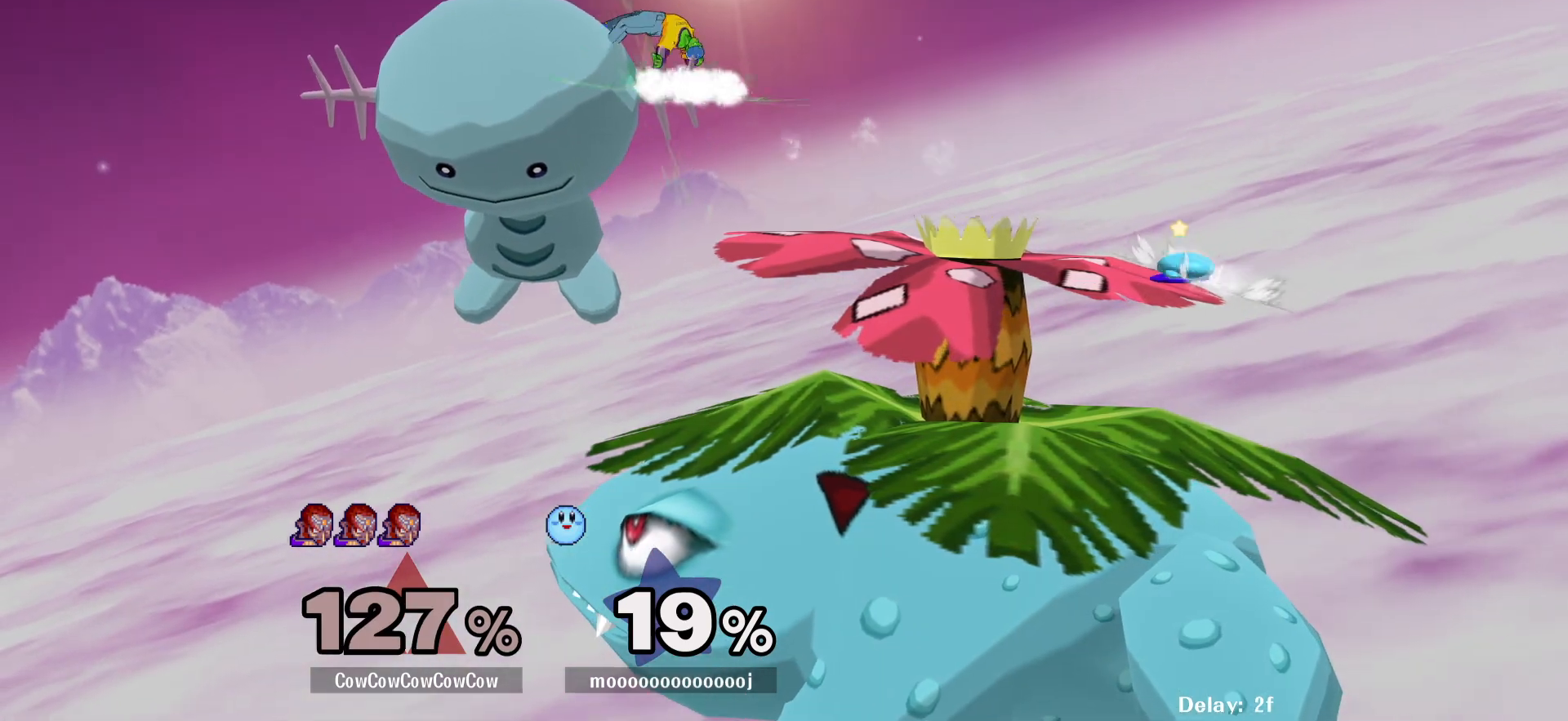
{"buttons": ["DPAD_UP", "DPAD_LEFT"], "events": [[200, "Y", "down"], [300, "Y", "up"], [383, "DPAD_LEFT", "down"], [450, "DPAD_UP", "down"]]}
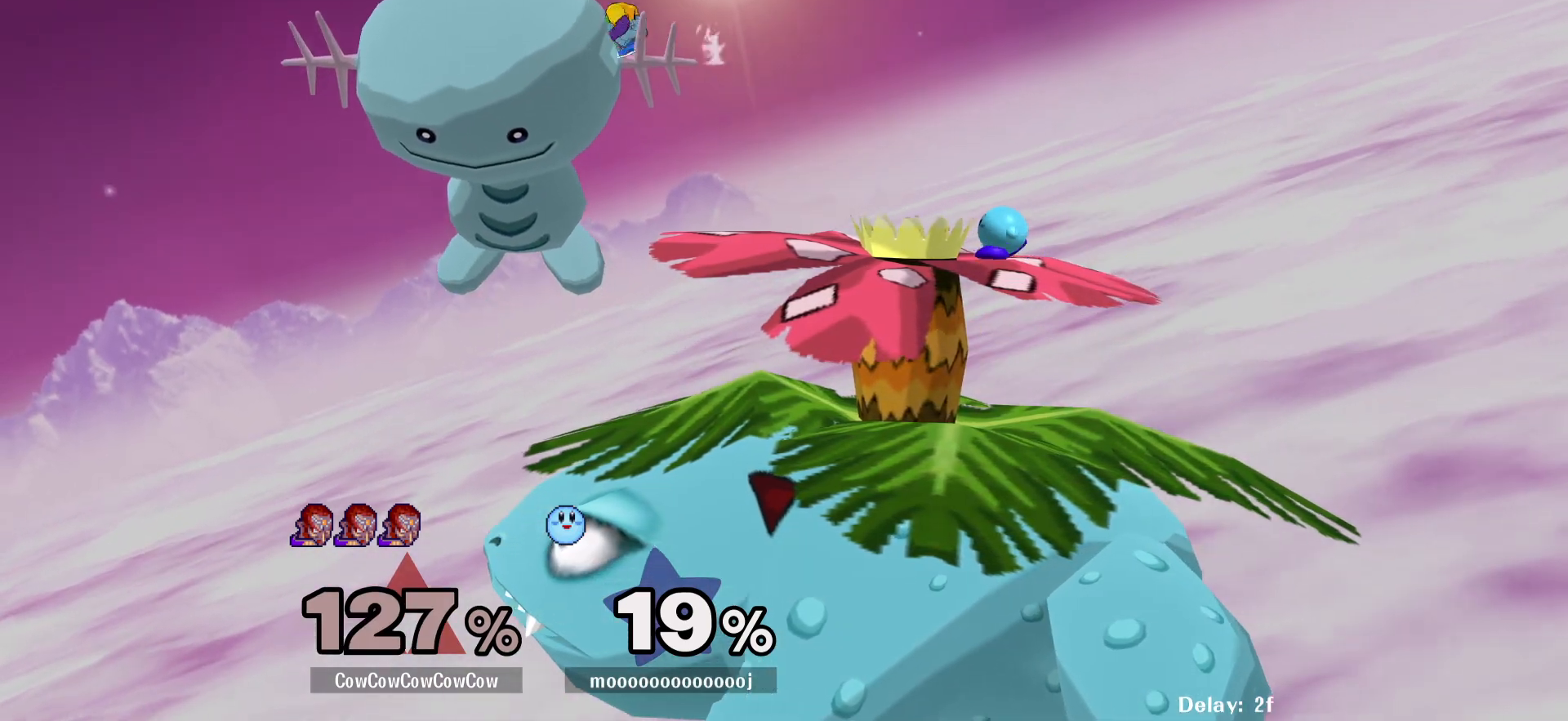
{"buttons": [], "events": [[33, "DPAD_LEFT", "up"], [67, "DPAD_UP", "up"]]}
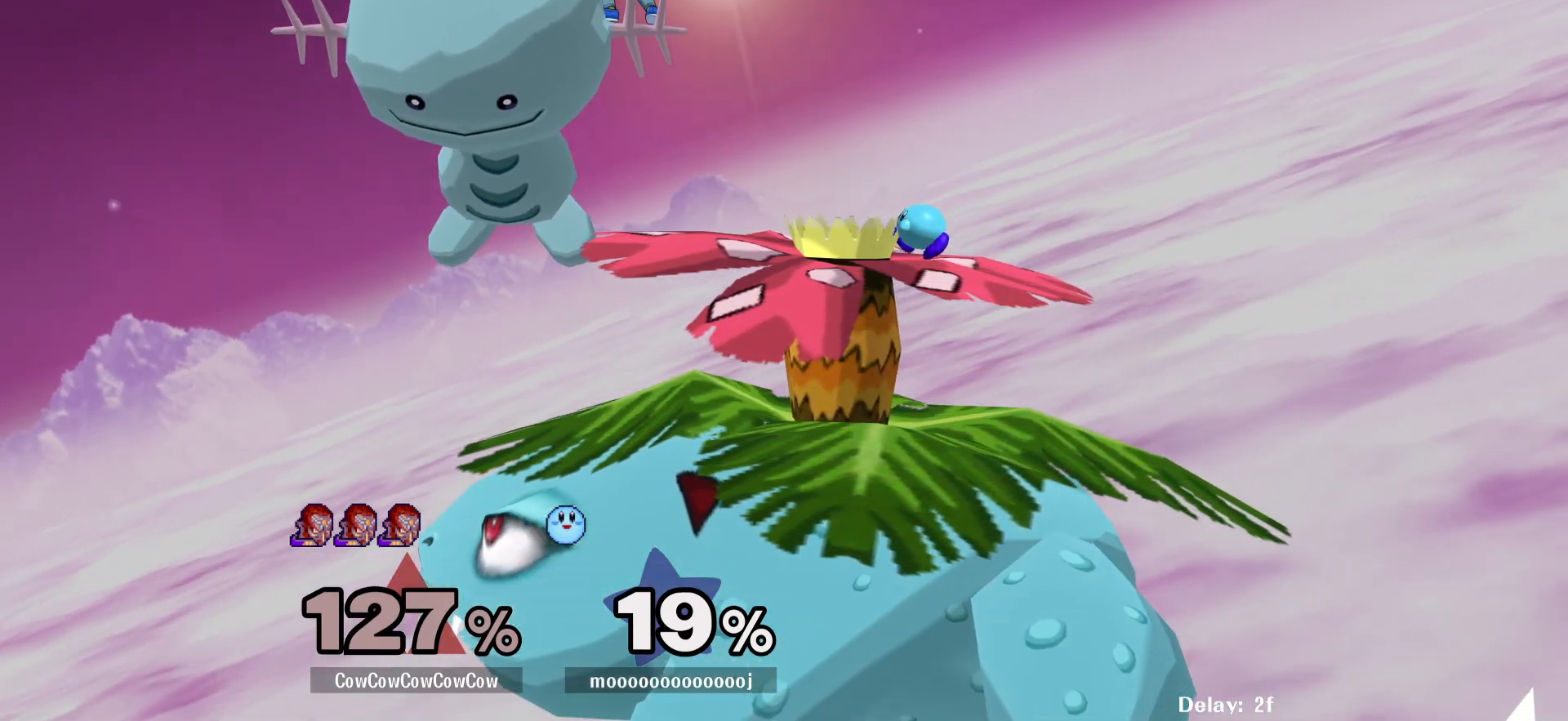
{"buttons": ["Z", "DPAD_DOWN", "DPAD_RIGHT"], "events": [[17, "DPAD_RIGHT", "down"], [317, "C_RIGHT", "down"], [417, "DPAD_DOWN", "down"], [433, "C_RIGHT", "up"], [500, "Z", "down"]]}
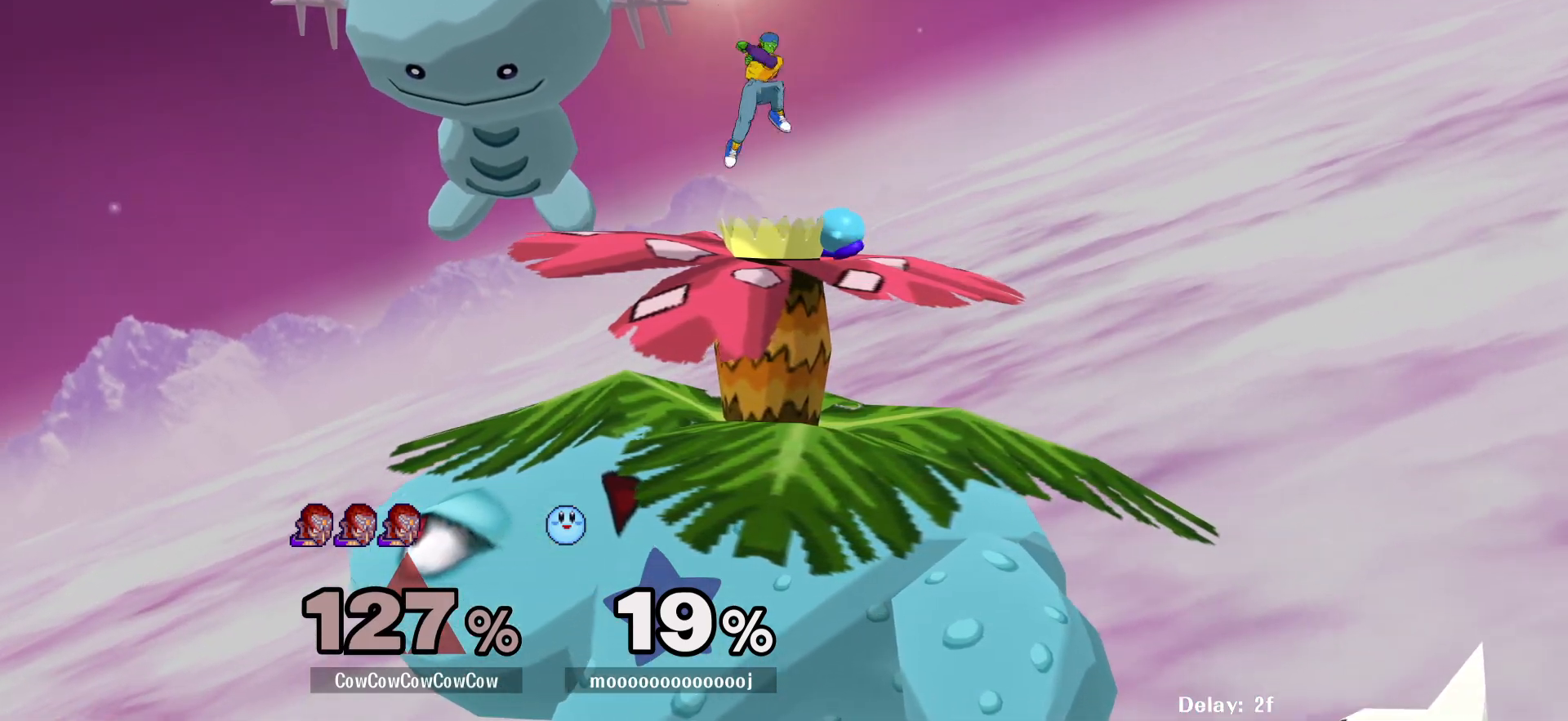
{"buttons": [], "events": [[33, "DPAD_DOWN", "up"], [67, "Z", "up"], [133, "Z", "down"], [200, "DPAD_RIGHT", "up"], [217, "Z", "up"]]}
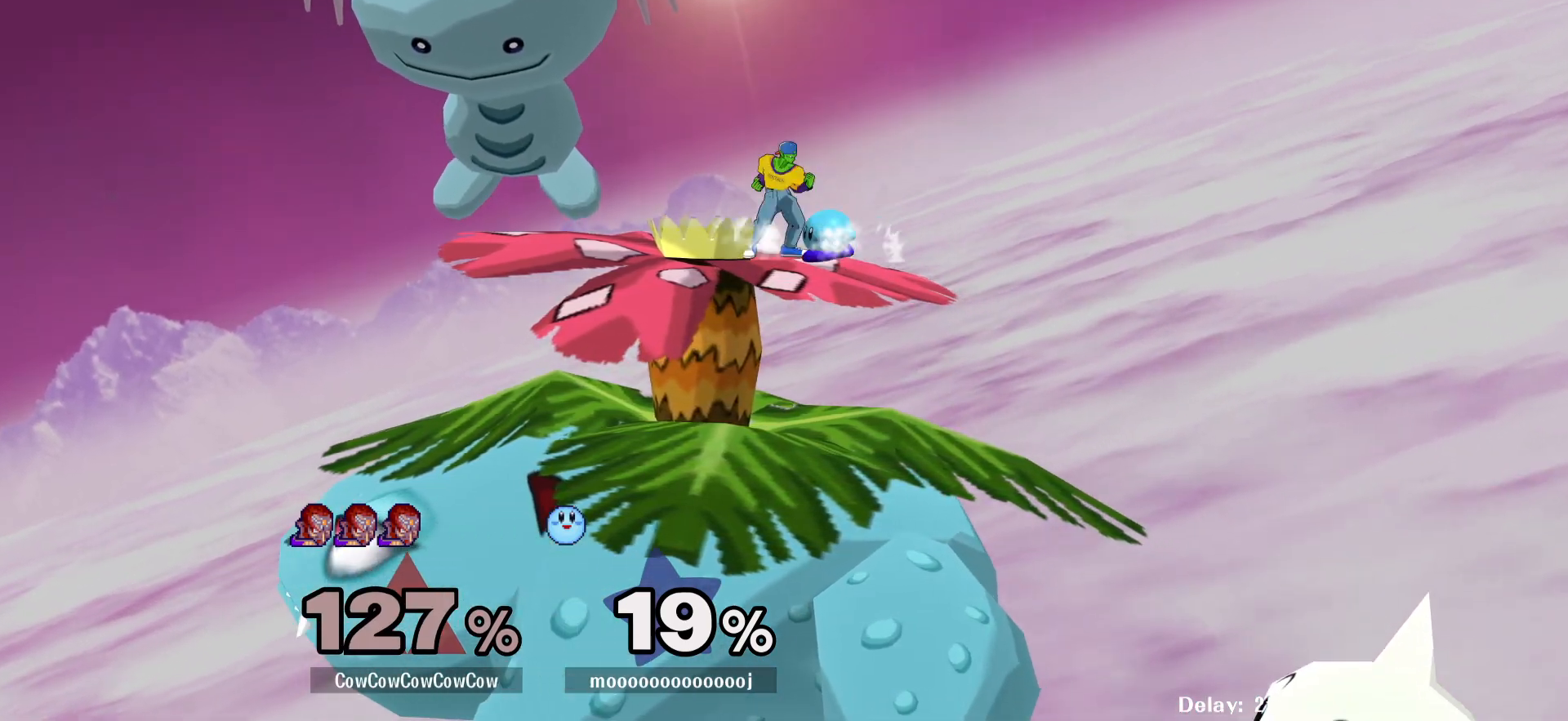
{"buttons": ["L1", "DPAD_RIGHT"]}